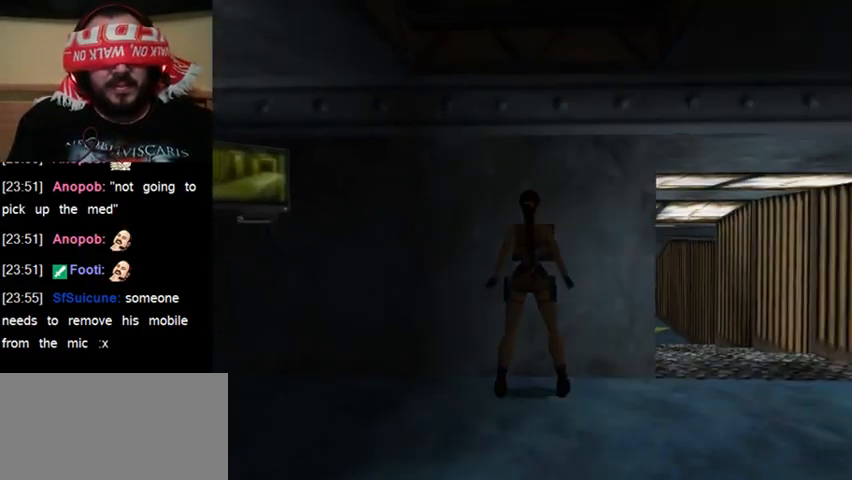
Gameplay with keyboard; each line is a JSON object with the keys held at the frame after it. "events" lists presses ("down") and releases ("up") of "0", "1", "2", "3", "4", "5", "6", "7", "8", "9", "act", "crouch", "dash", "down", "flare", "gun", "inv", "jump", "left", "right", "roll", "sl", "sr", "up" and "walk" between this image and that frame as [ms after this image, input, new state], when the widget could be followed in between. No other keys are recorded. Mouse input is not recorded. Key names are as the overlay labels them; some are game actions (e.g. jump) rather than physical keys. Not read: other_keys.
{"keys": [], "events": [[300, "down", "down"], [467, "down", "up"]]}
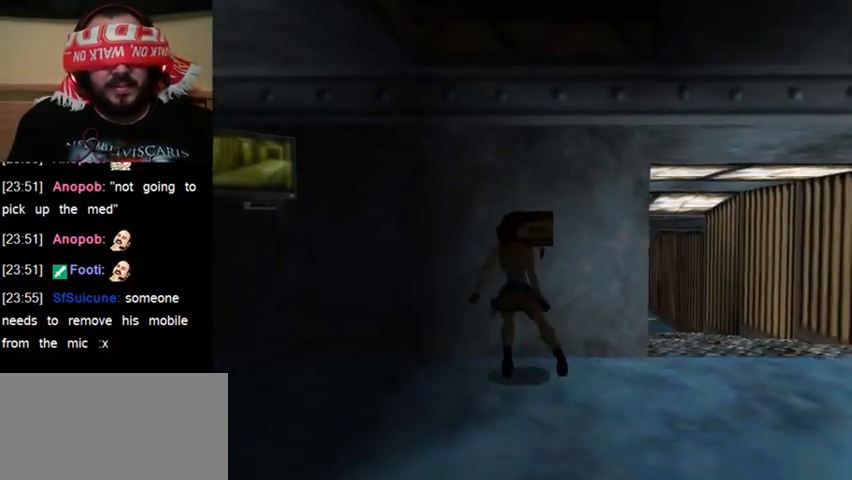
{"keys": [], "events": []}
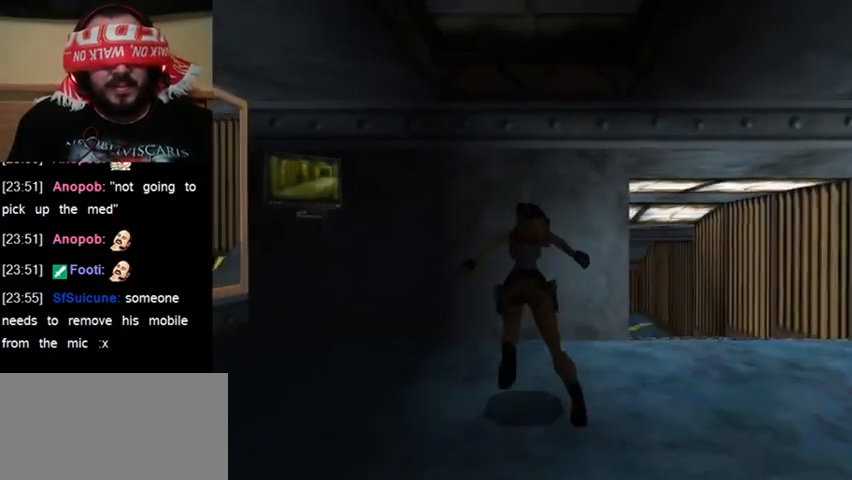
{"keys": [], "events": []}
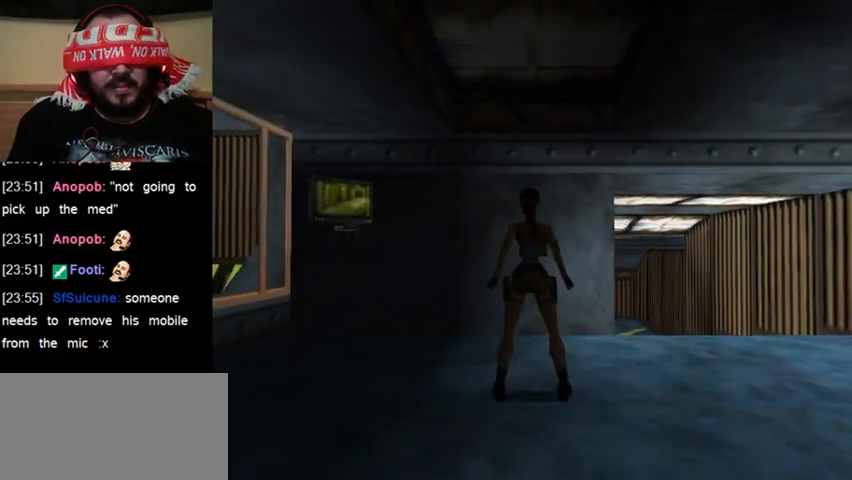
{"keys": [], "events": [[133, "down", "down"], [267, "down", "up"]]}
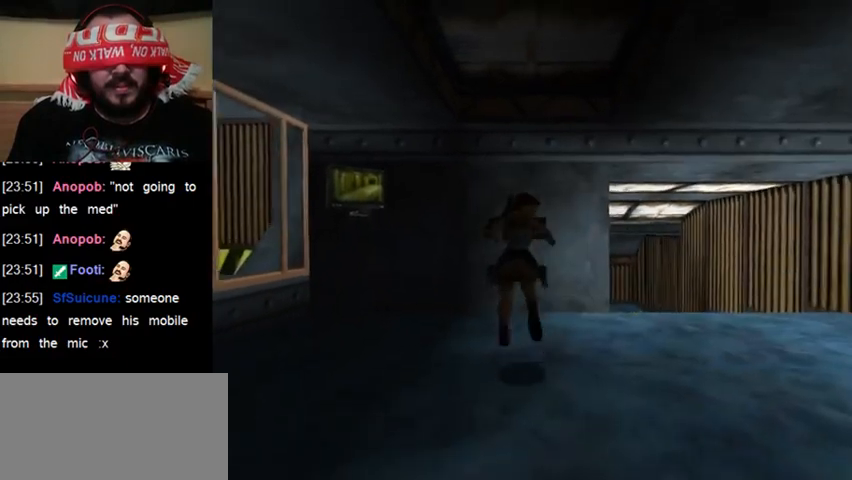
{"keys": [], "events": []}
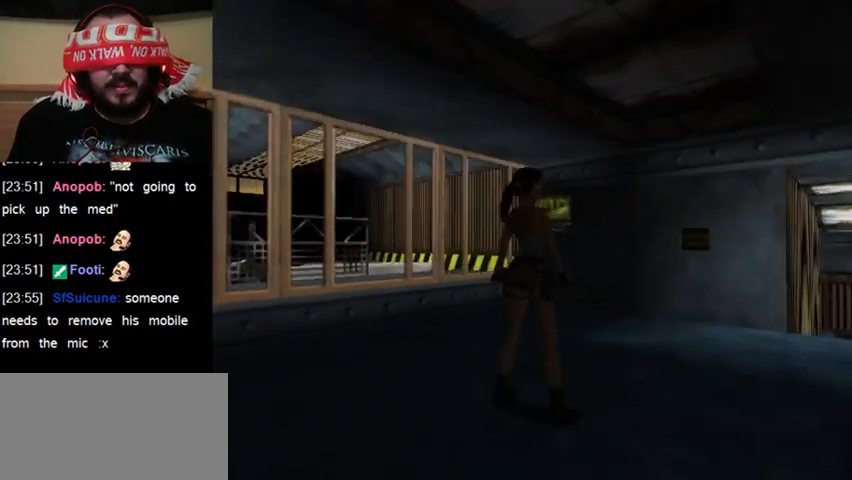
{"keys": [], "events": []}
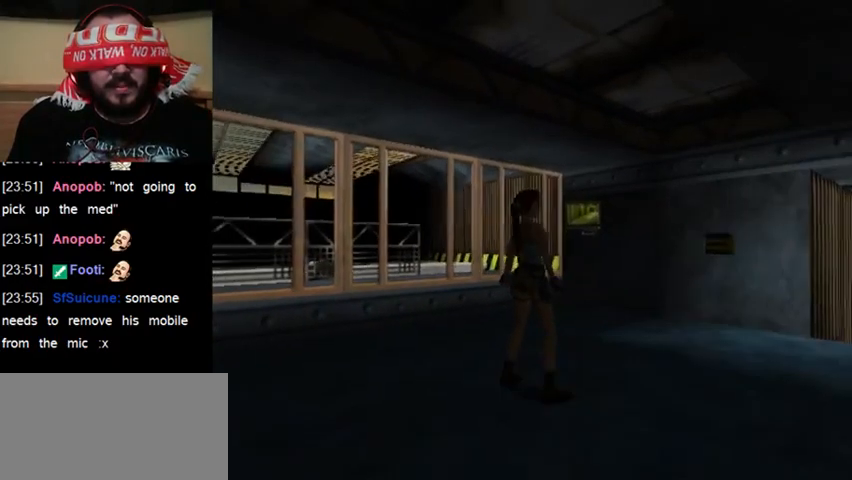
{"keys": ["sr"], "events": [[500, "sr", "down"]]}
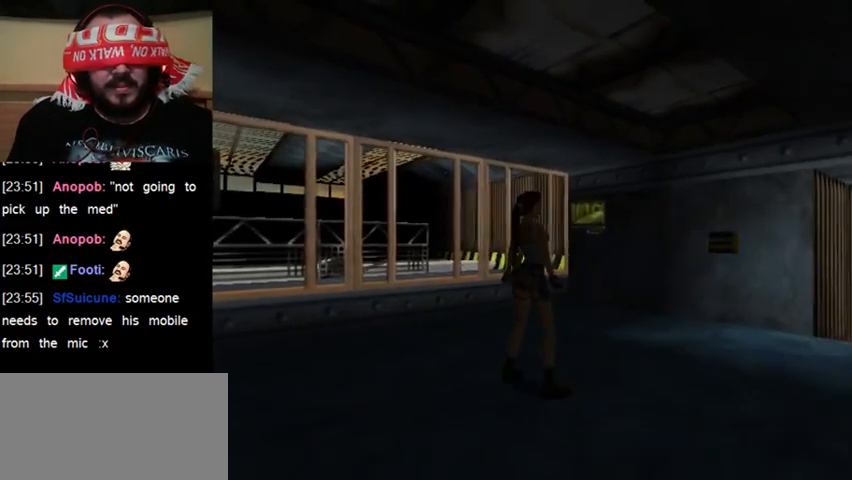
{"keys": ["sr"], "events": []}
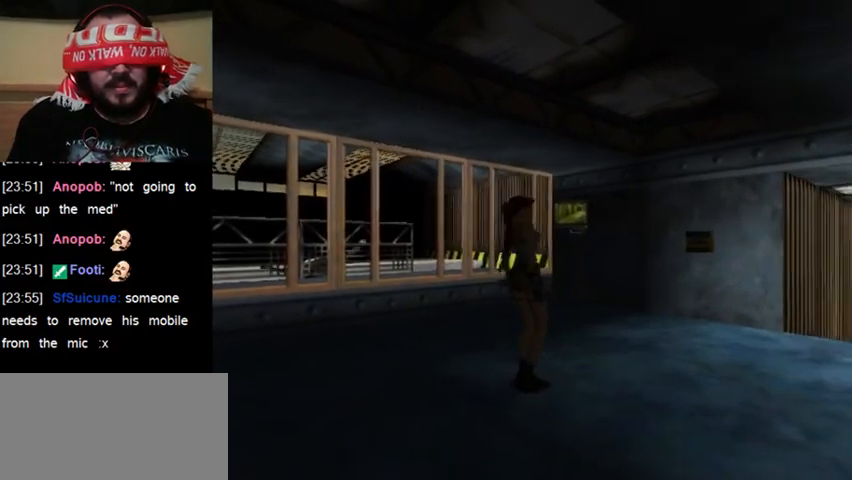
{"keys": ["sr"], "events": []}
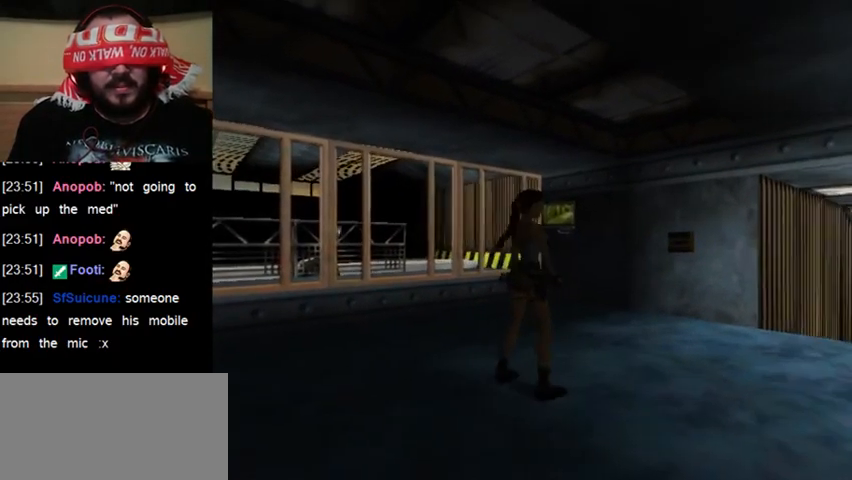
{"keys": ["sr"], "events": []}
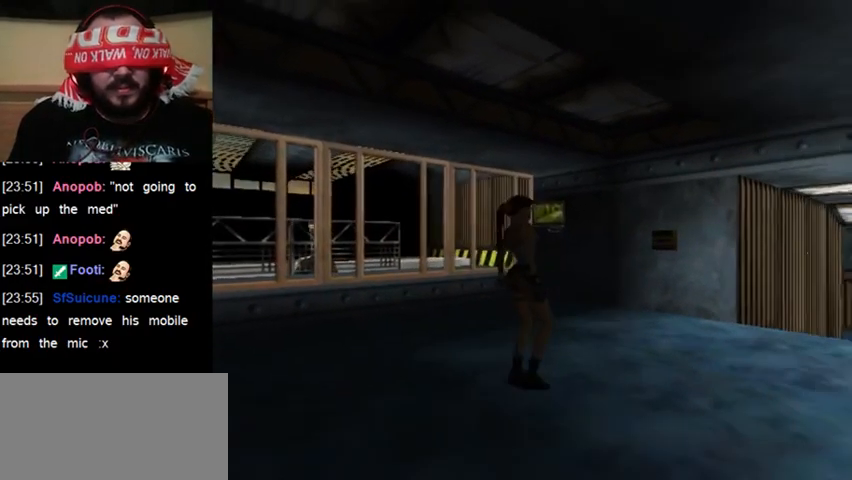
{"keys": ["sr"], "events": []}
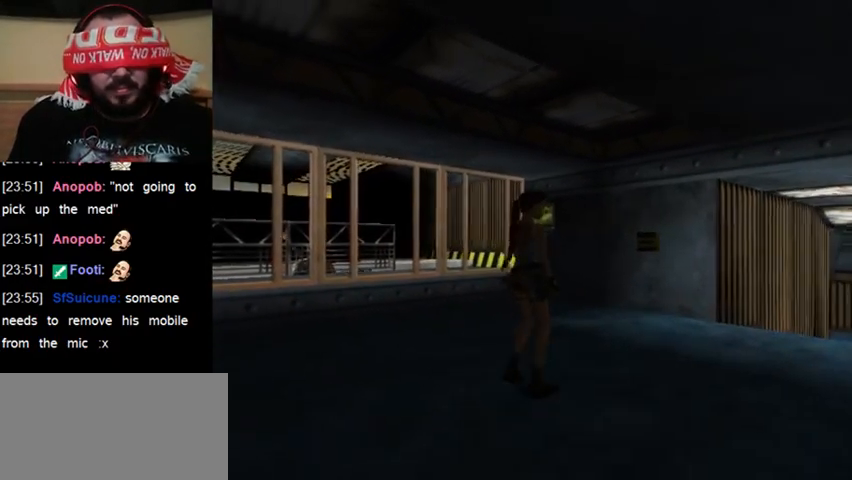
{"keys": ["sr"], "events": []}
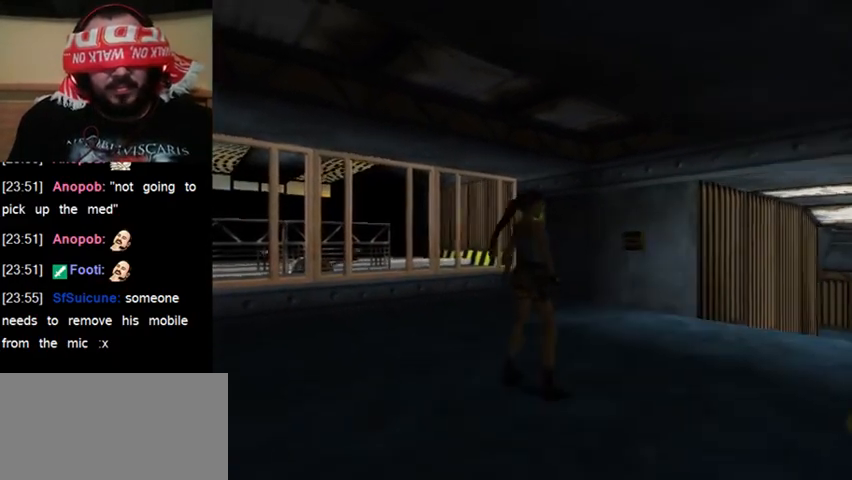
{"keys": ["sr"], "events": []}
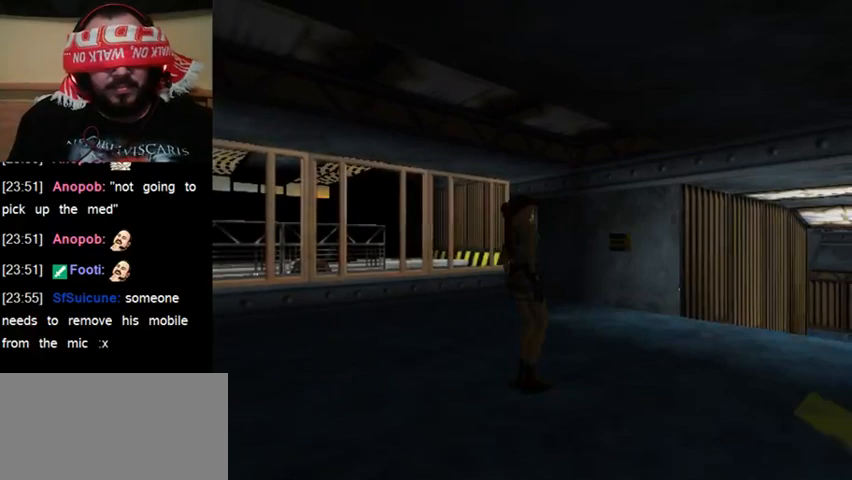
{"keys": ["sr"], "events": []}
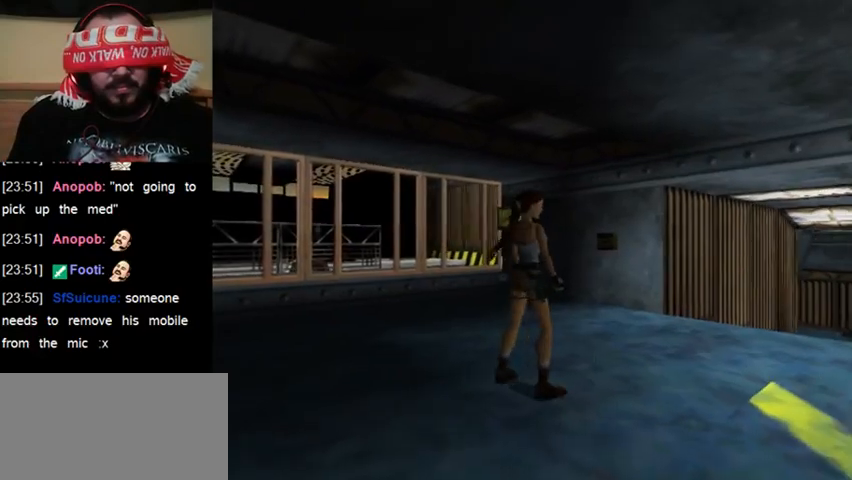
{"keys": ["sr"], "events": []}
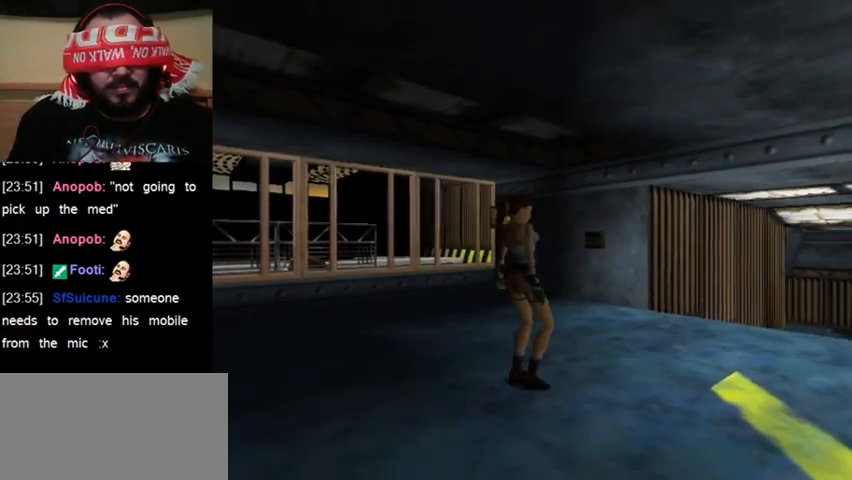
{"keys": ["sr"], "events": []}
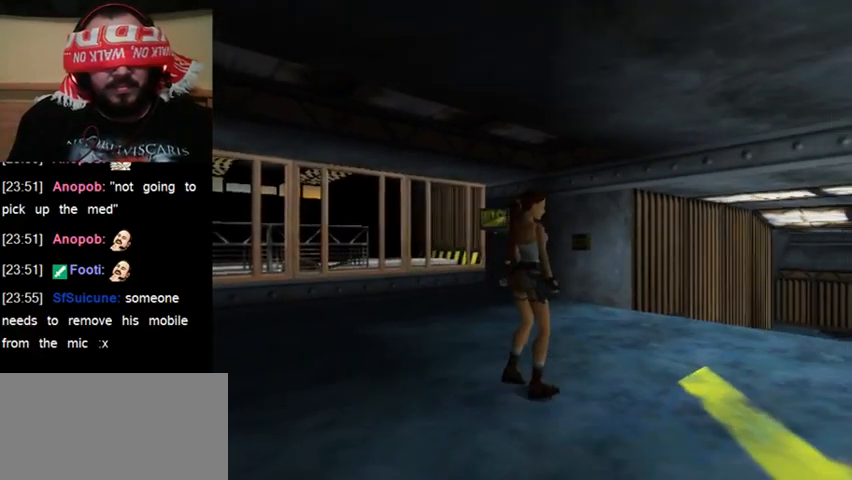
{"keys": ["sr"], "events": []}
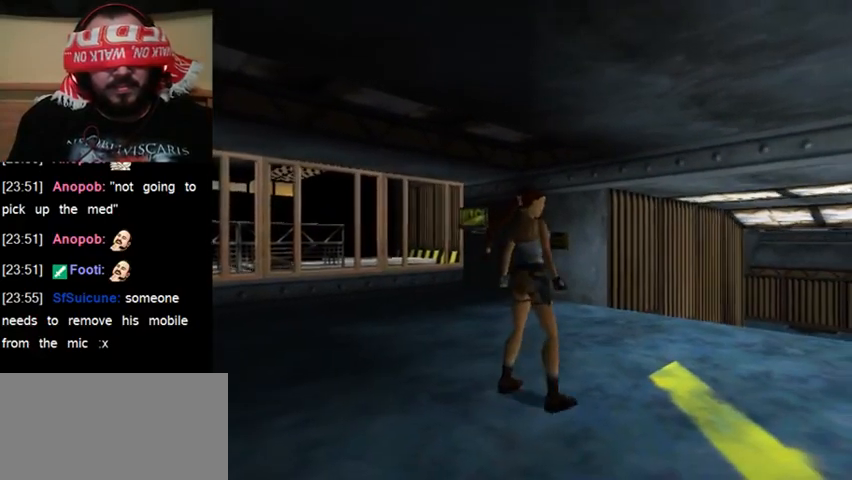
{"keys": ["sr"], "events": []}
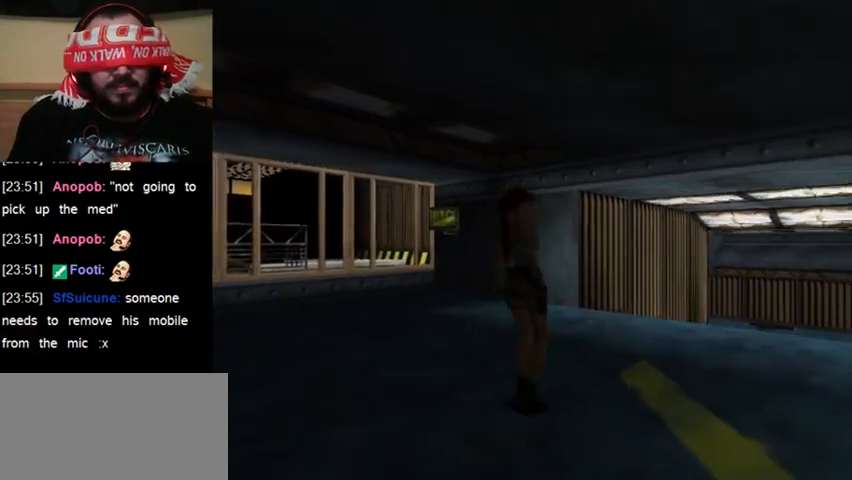
{"keys": ["sr"], "events": []}
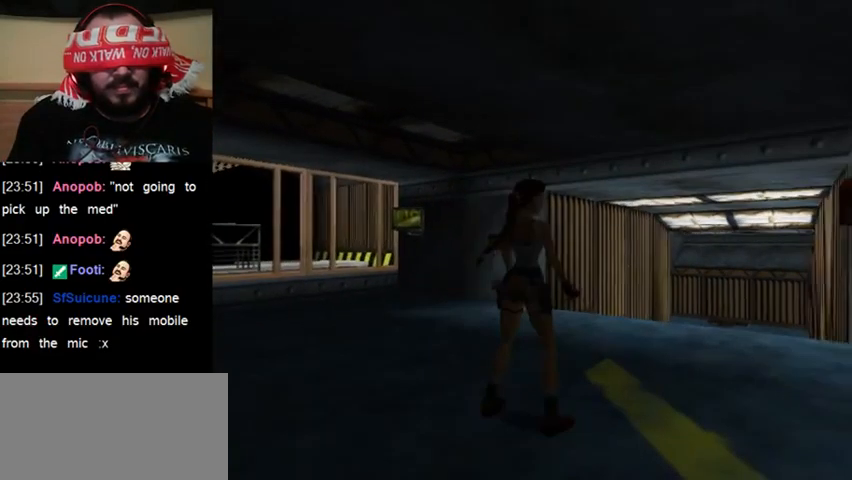
{"keys": ["sr"], "events": []}
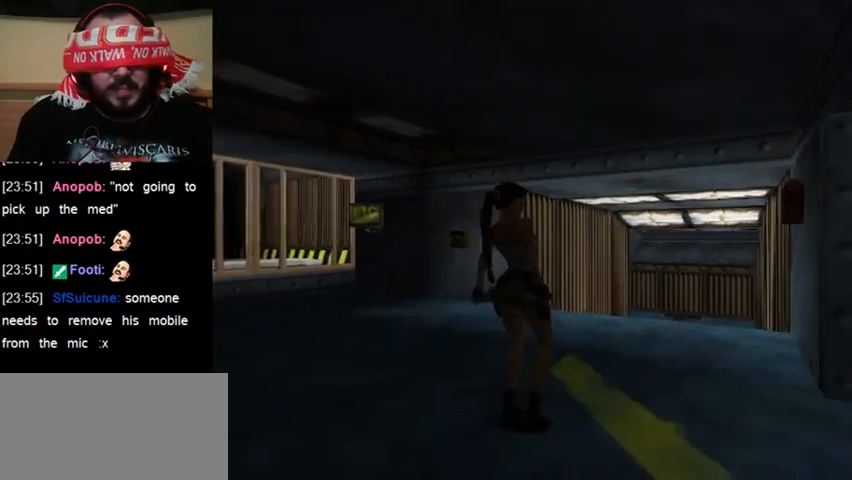
{"keys": ["sr"], "events": []}
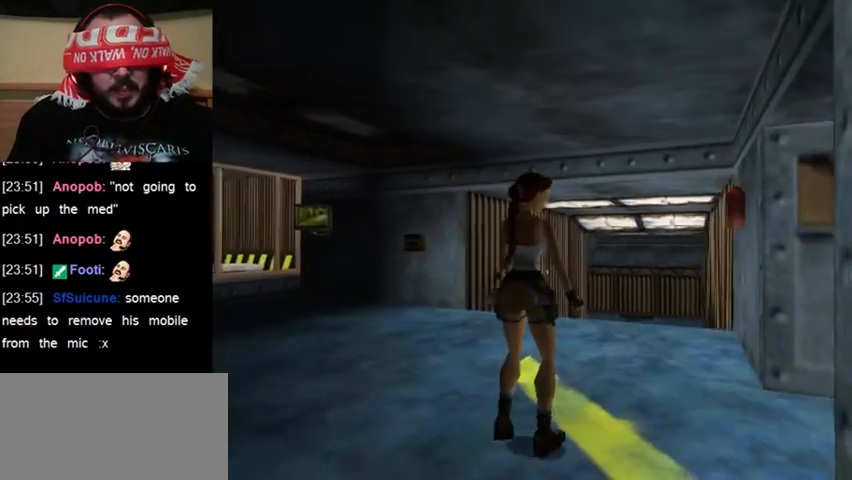
{"keys": ["sr"], "events": []}
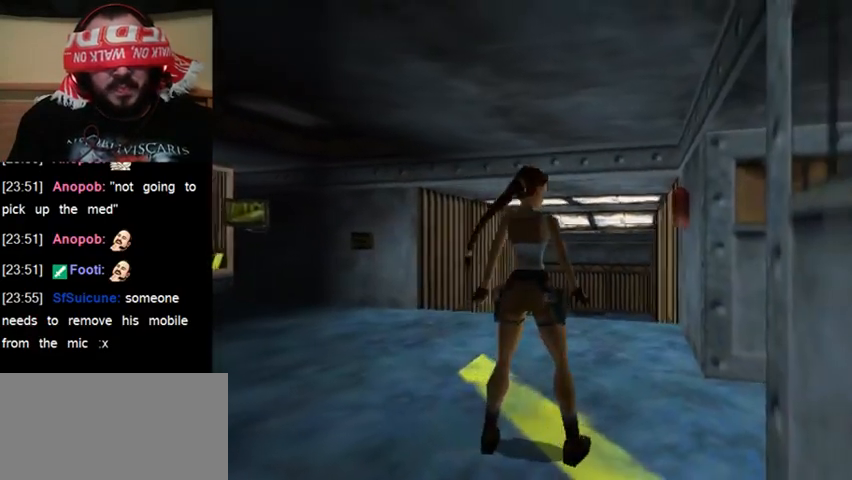
{"keys": ["sr"], "events": []}
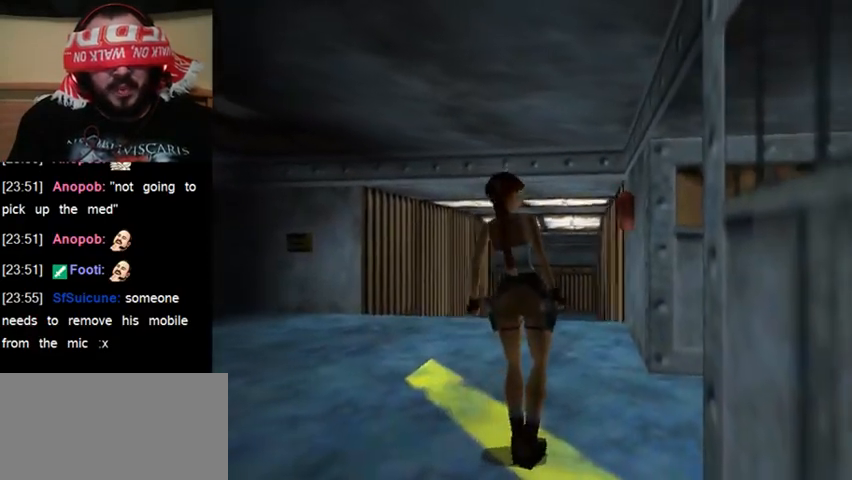
{"keys": ["sr"], "events": []}
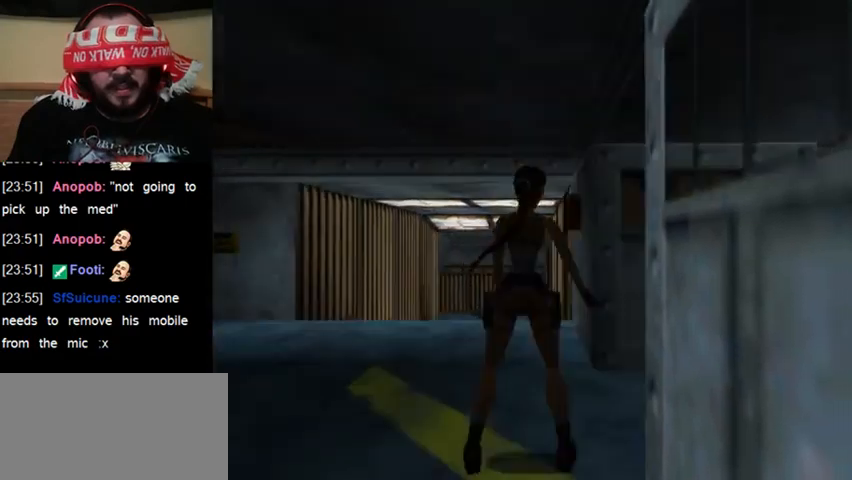
{"keys": ["sr"], "events": []}
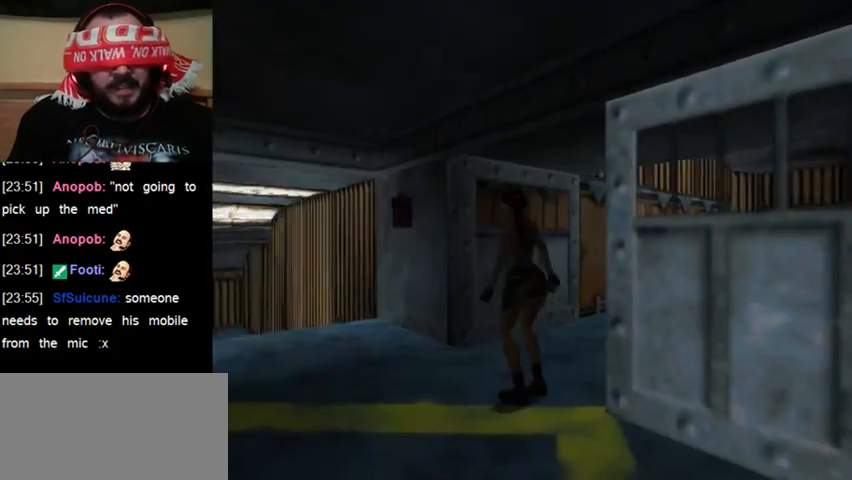
{"keys": ["sr"], "events": []}